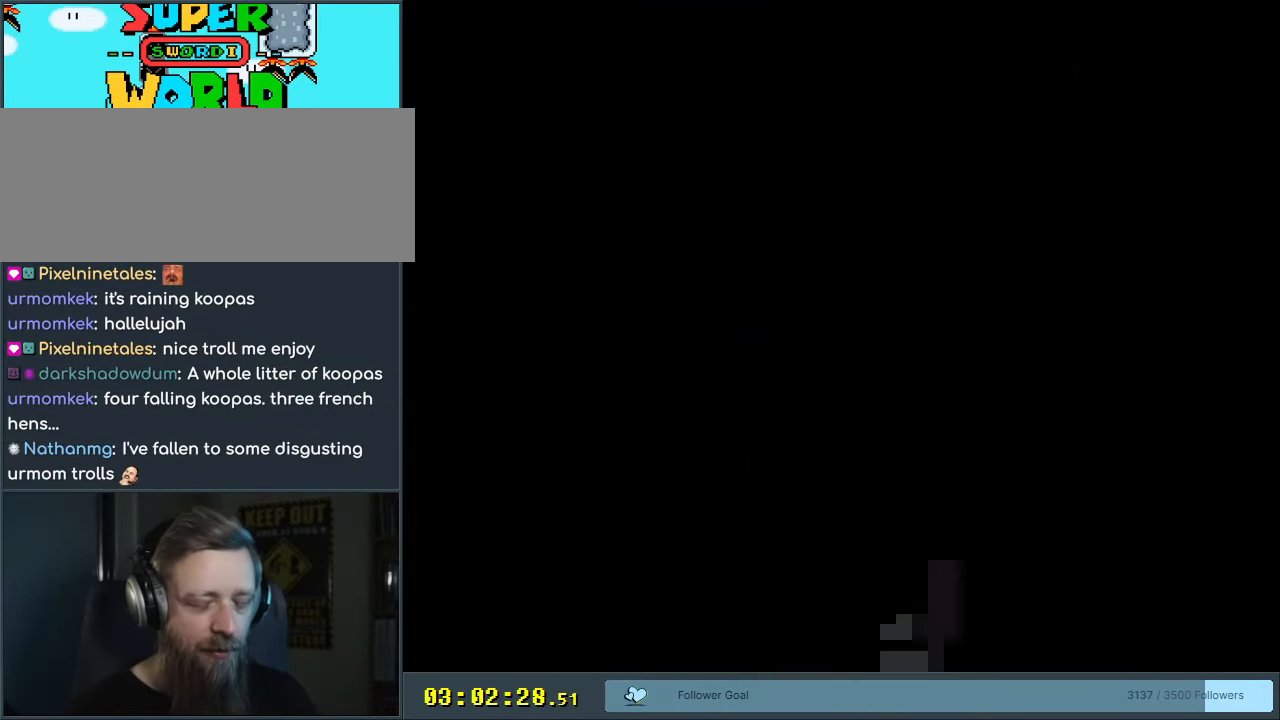
Gameplay with a controller (Nintendo layout); each line is a JSON object with the inputs held at the frame after it. "events" lists button and stick changes between this image and that frame as [ms after this image, input, new state], when the widget could be followed in between. Not read: L3 R3.
{"buttons": ["B", "Y"], "events": [[83, "A", "down"], [150, "X", "down"], [283, "X", "up"], [300, "A", "up"], [450, "B", "down"], [483, "Y", "down"]]}
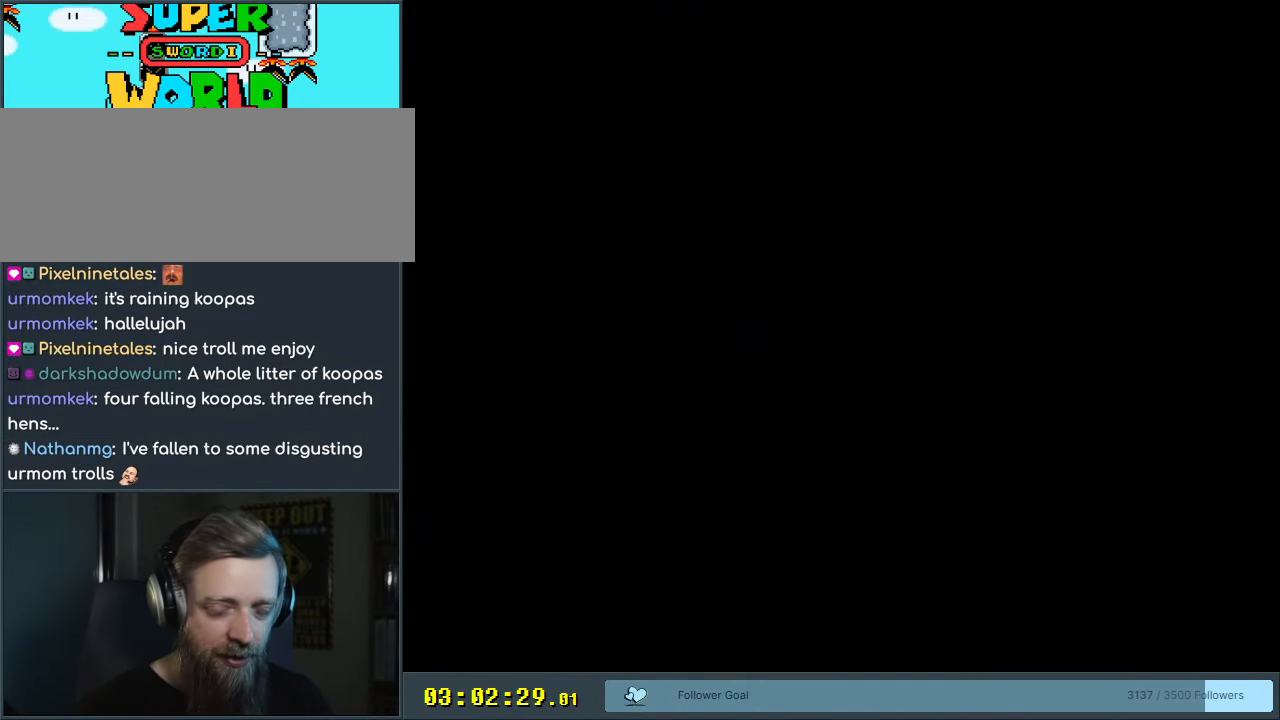
{"buttons": [], "events": [[283, "Y", "up"], [350, "B", "up"]]}
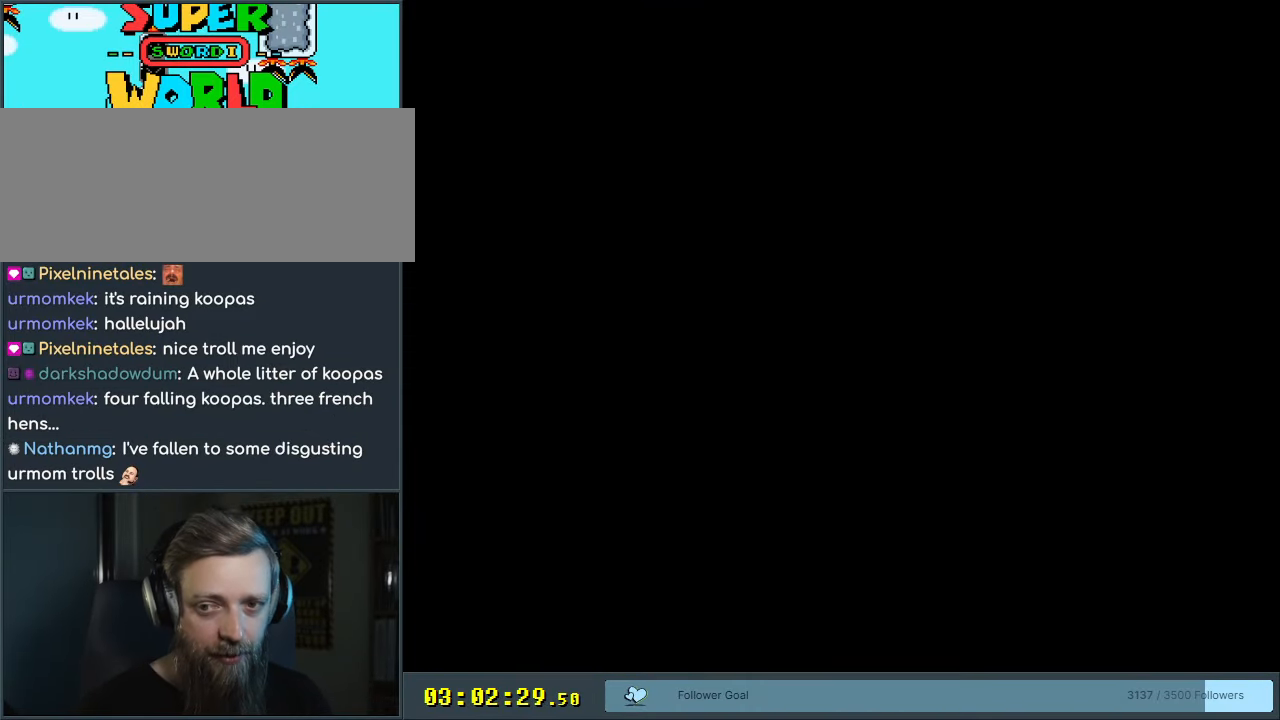
{"buttons": [], "events": []}
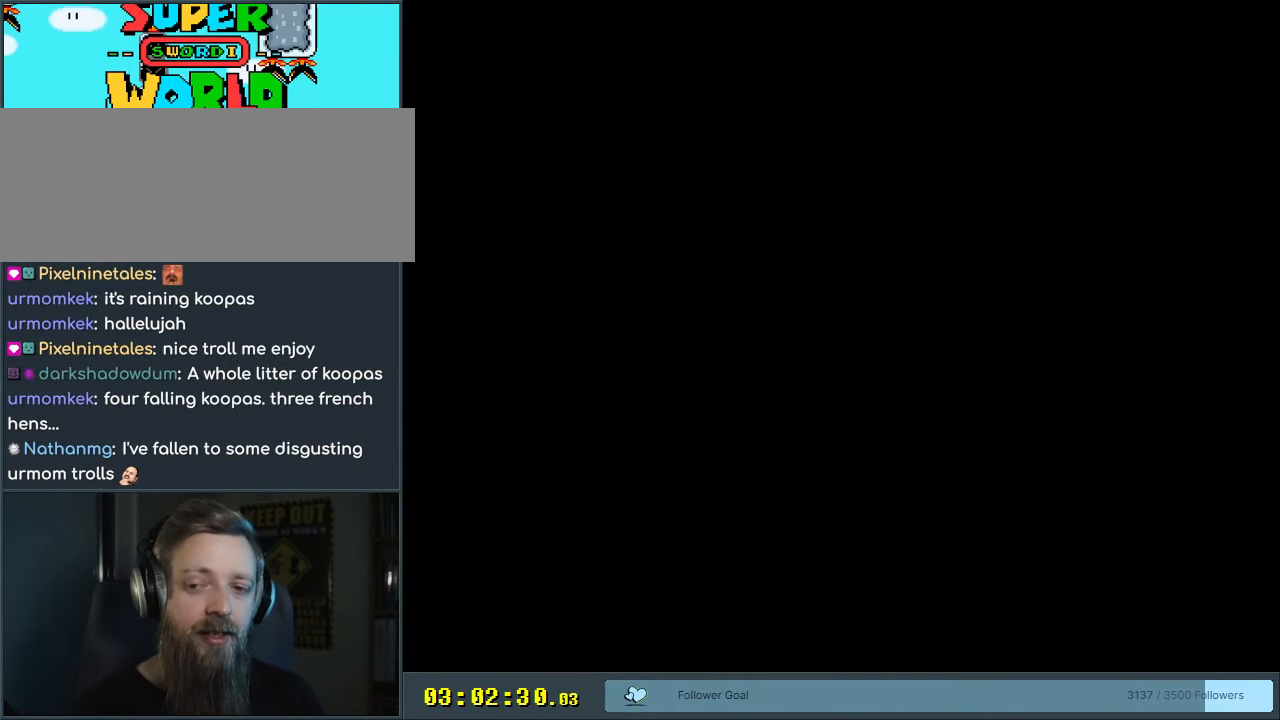
{"buttons": ["Y"], "events": [[283, "Y", "down"]]}
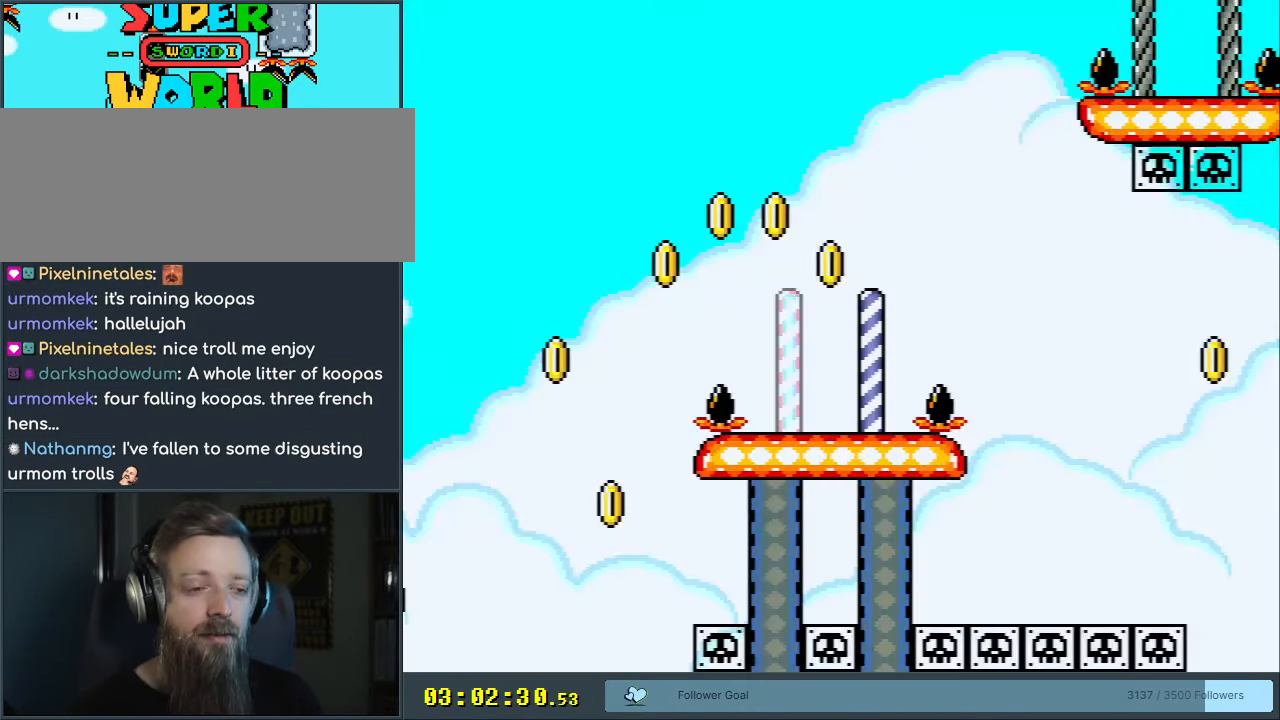
{"buttons": ["B", "Y", "DPAD_RIGHT"], "events": [[83, "DPAD_RIGHT", "down"], [283, "B", "down"]]}
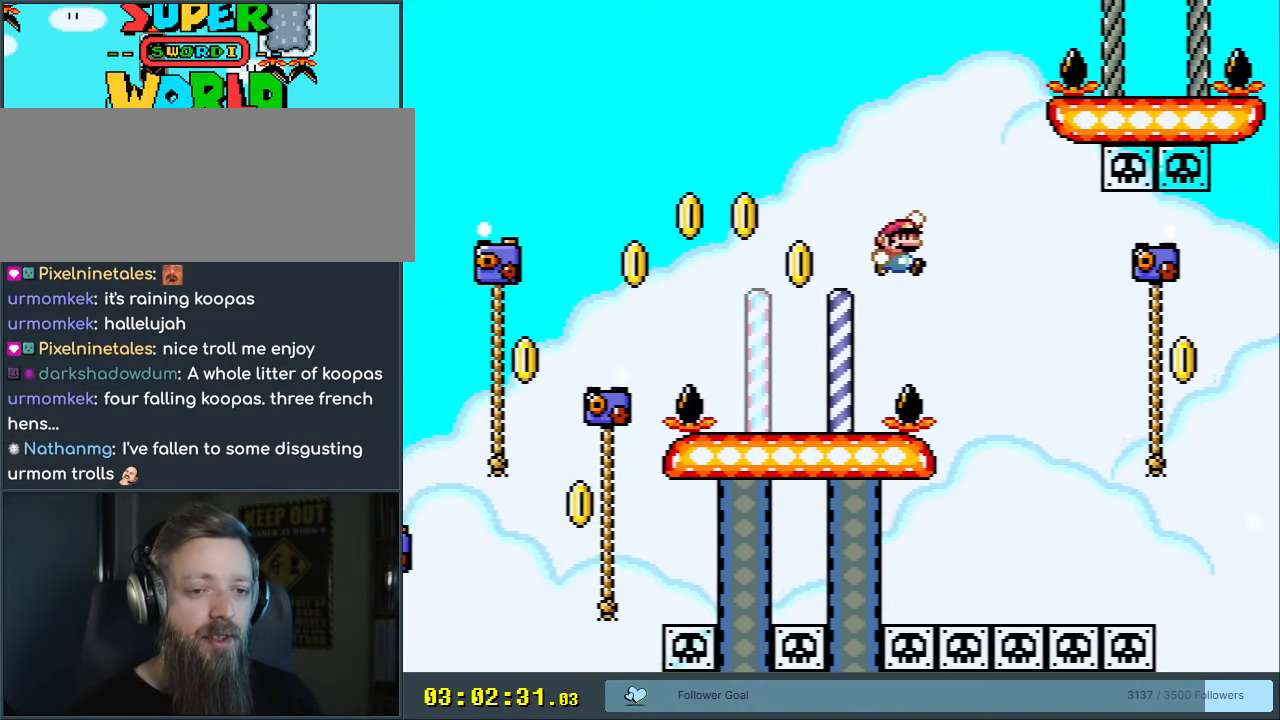
{"buttons": ["Y", "DPAD_UP"], "events": [[33, "DPAD_RIGHT", "up"], [217, "B", "up"], [400, "DPAD_UP", "down"]]}
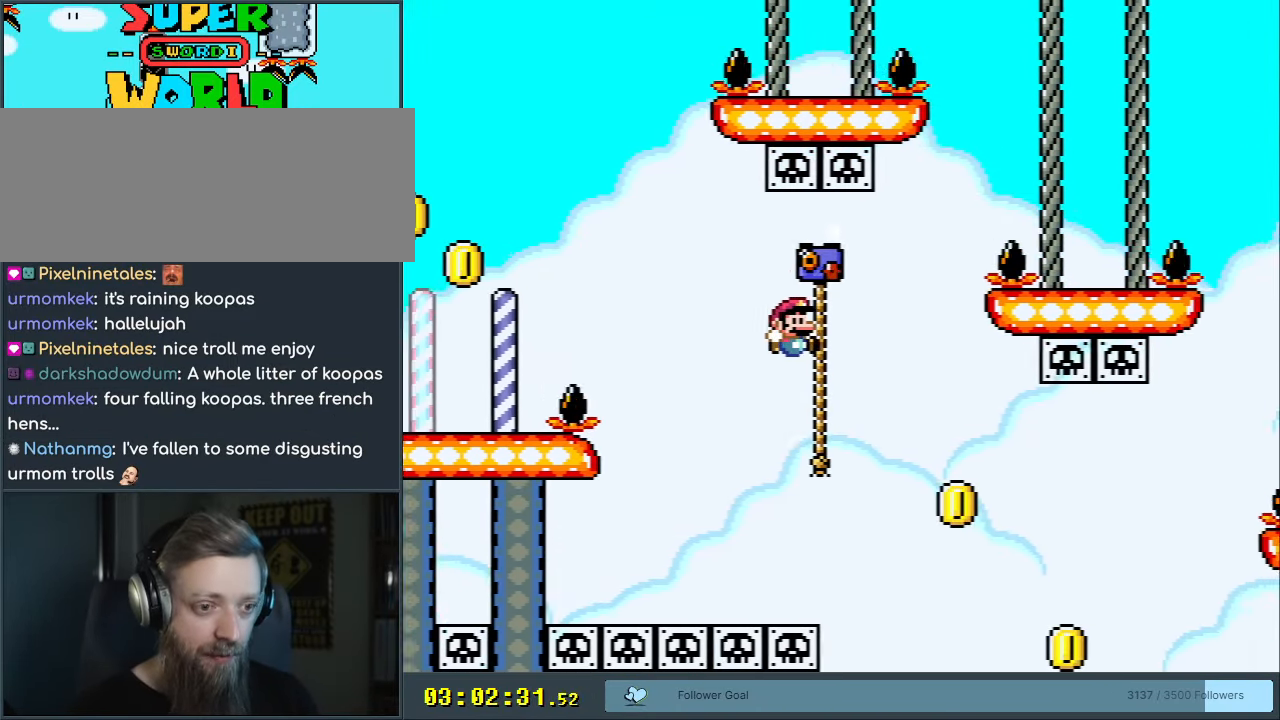
{"buttons": ["Y", "DPAD_UP", "DPAD_RIGHT"], "events": [[133, "DPAD_RIGHT", "down"]]}
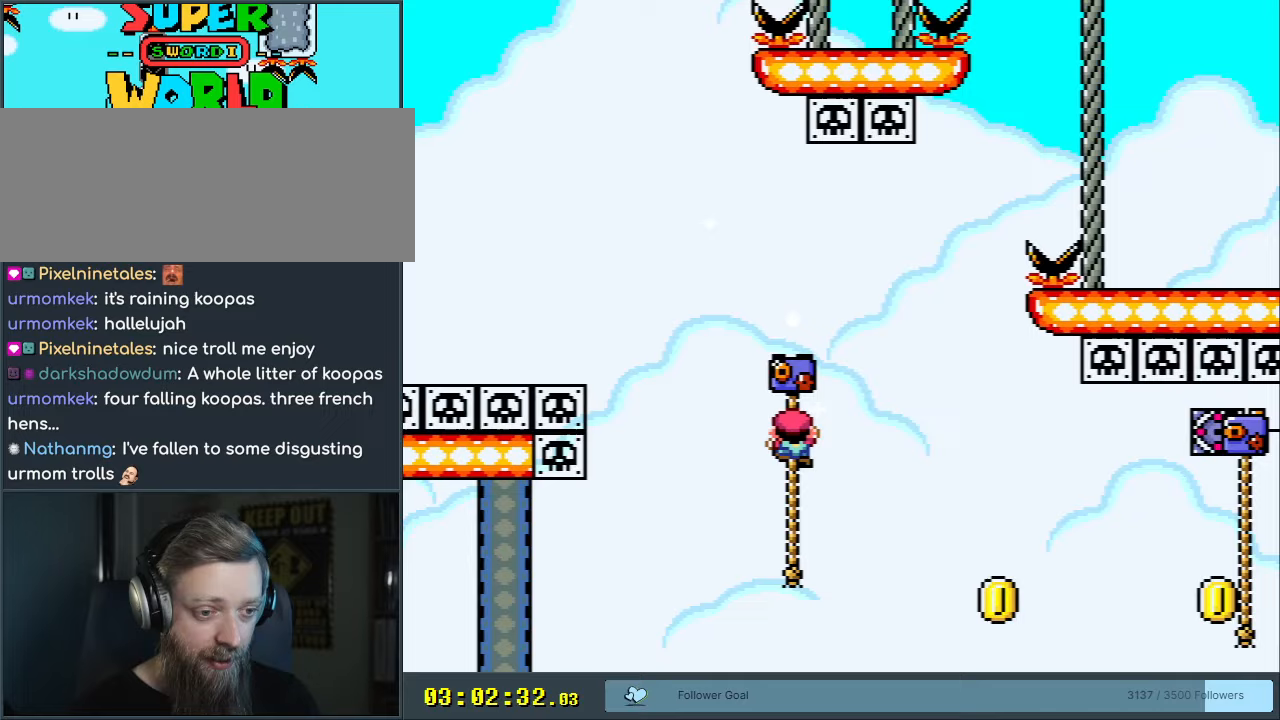
{"buttons": ["B", "Y", "DPAD_RIGHT"], "events": [[267, "B", "down"], [467, "DPAD_UP", "up"]]}
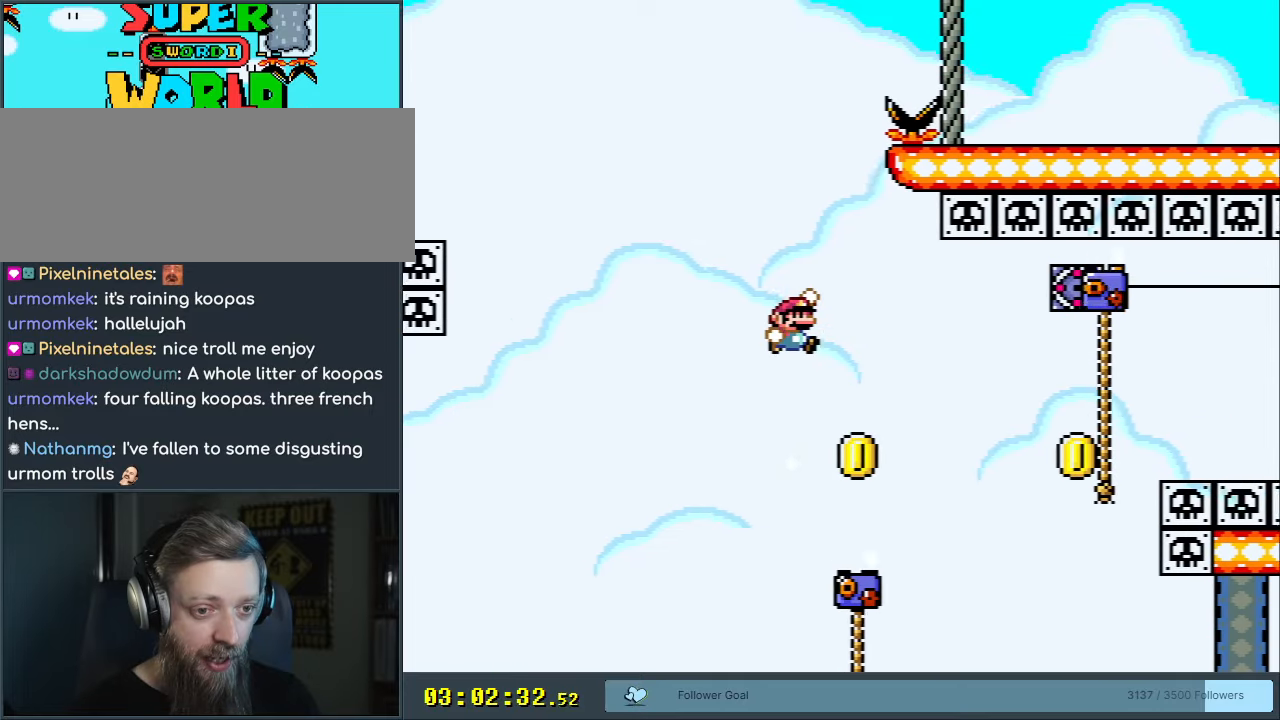
{"buttons": ["B", "Y"], "events": [[450, "DPAD_RIGHT", "up"]]}
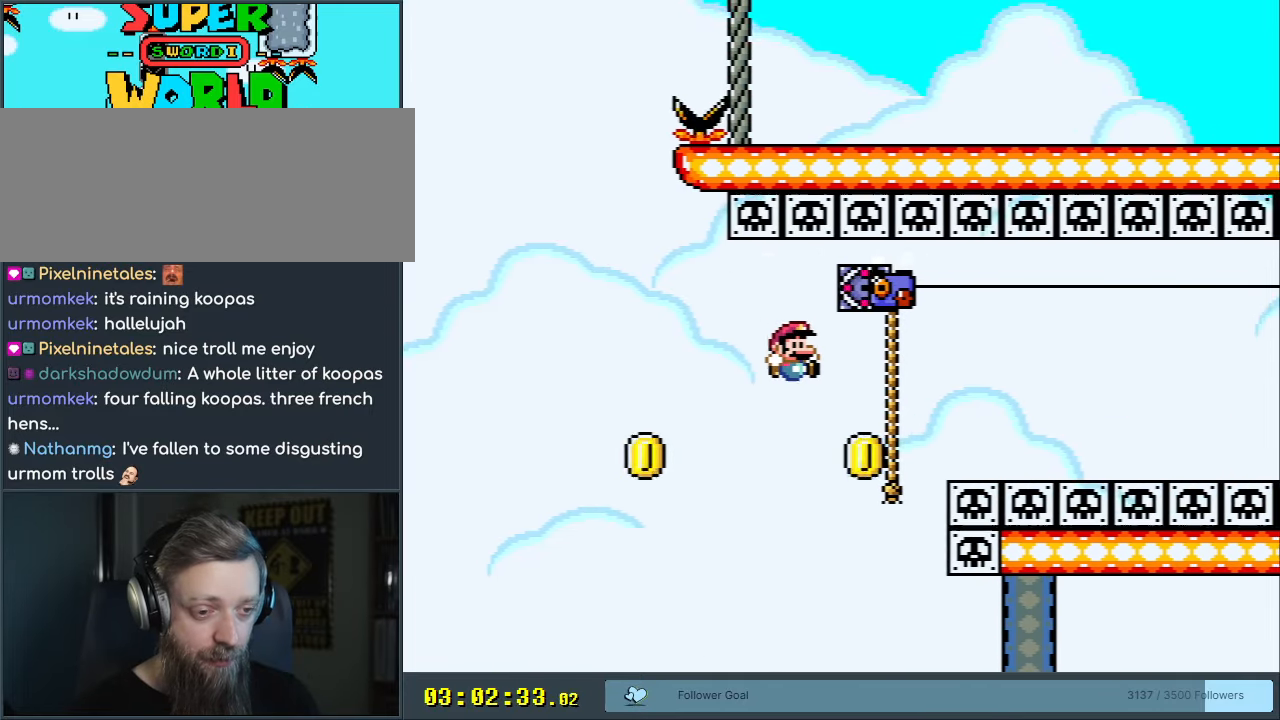
{"buttons": ["Y", "DPAD_UP"], "events": [[17, "DPAD_UP", "down"], [267, "B", "up"]]}
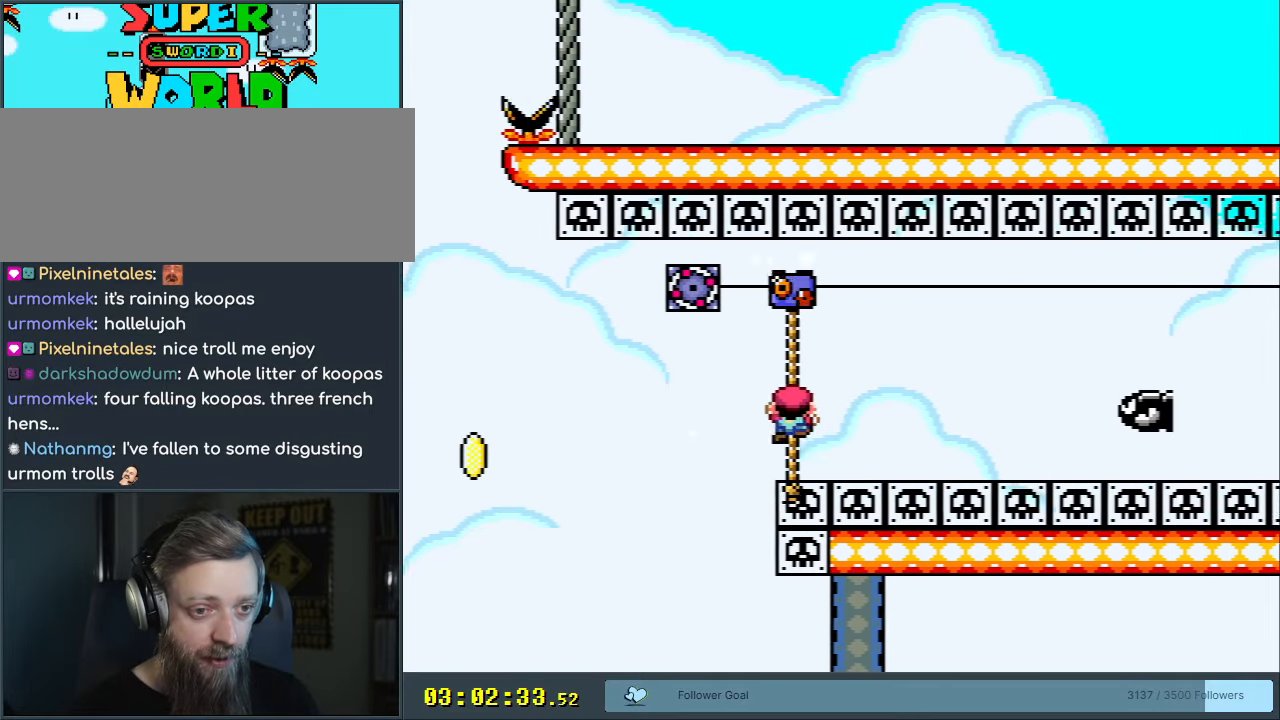
{"buttons": ["Y"], "events": [[433, "DPAD_UP", "up"]]}
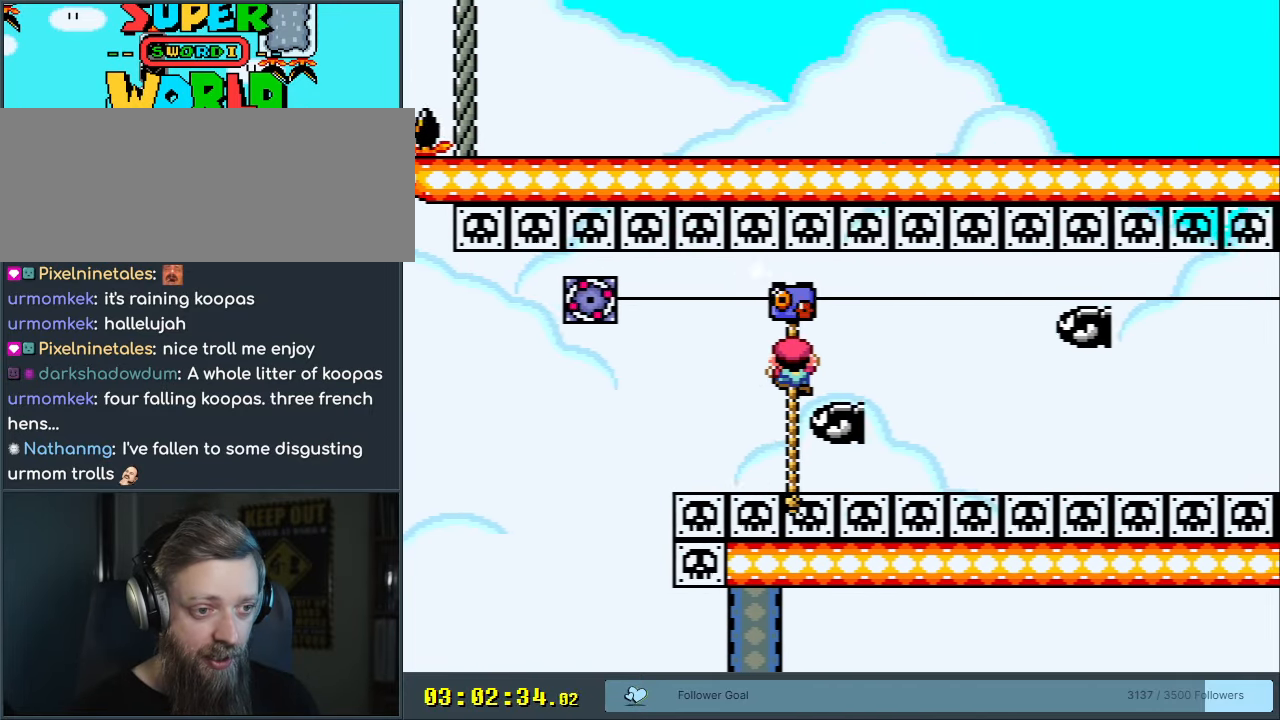
{"buttons": ["Y"], "events": [[150, "DPAD_DOWN", "down"], [433, "DPAD_DOWN", "up"]]}
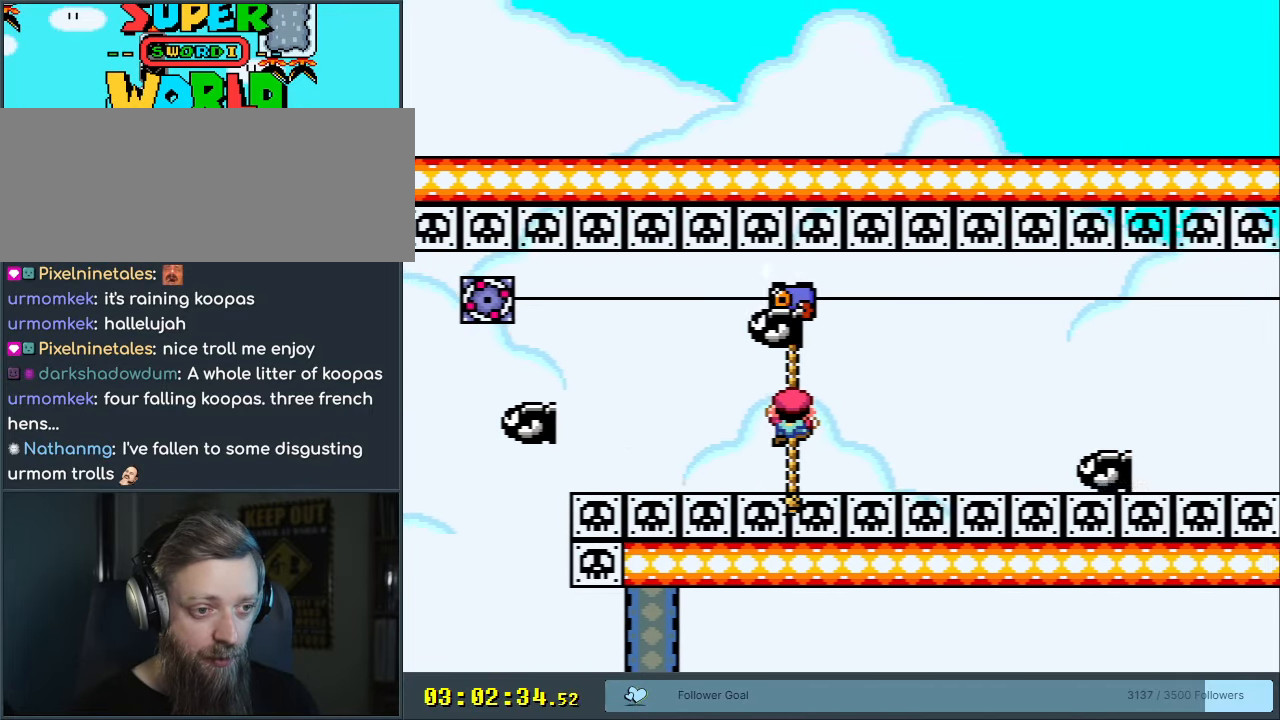
{"buttons": ["Y"], "events": []}
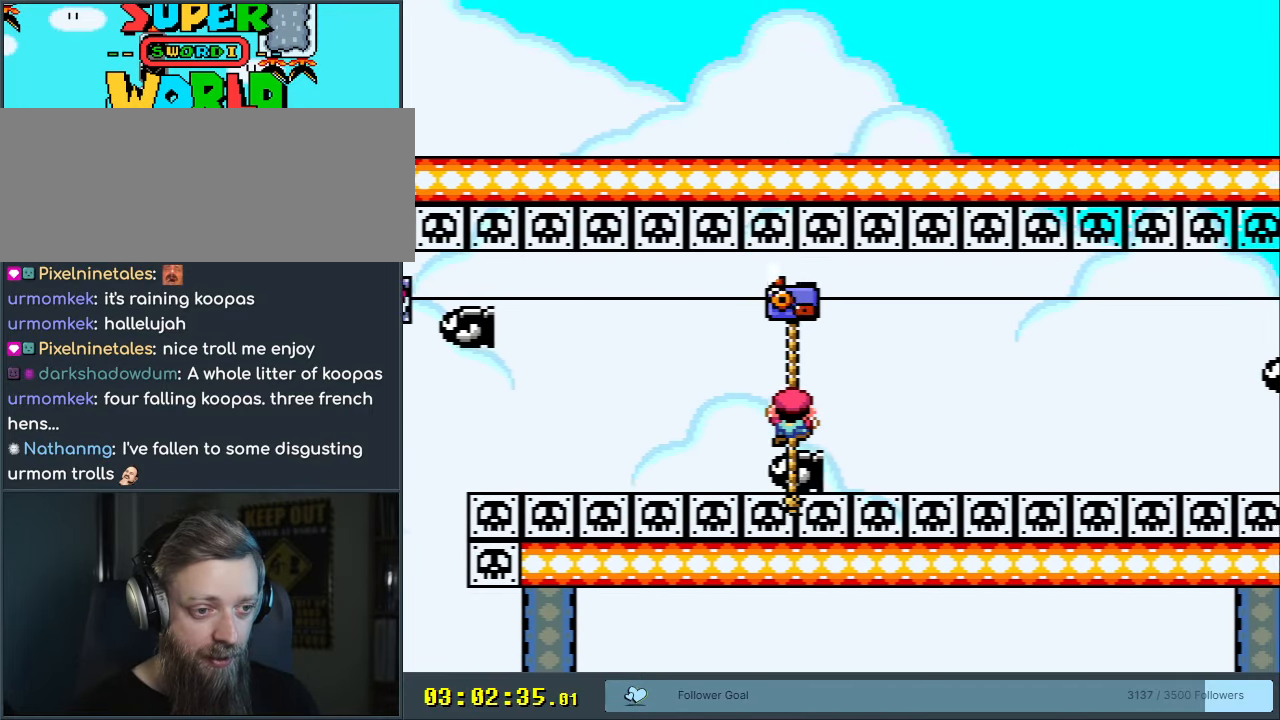
{"buttons": ["Y"], "events": []}
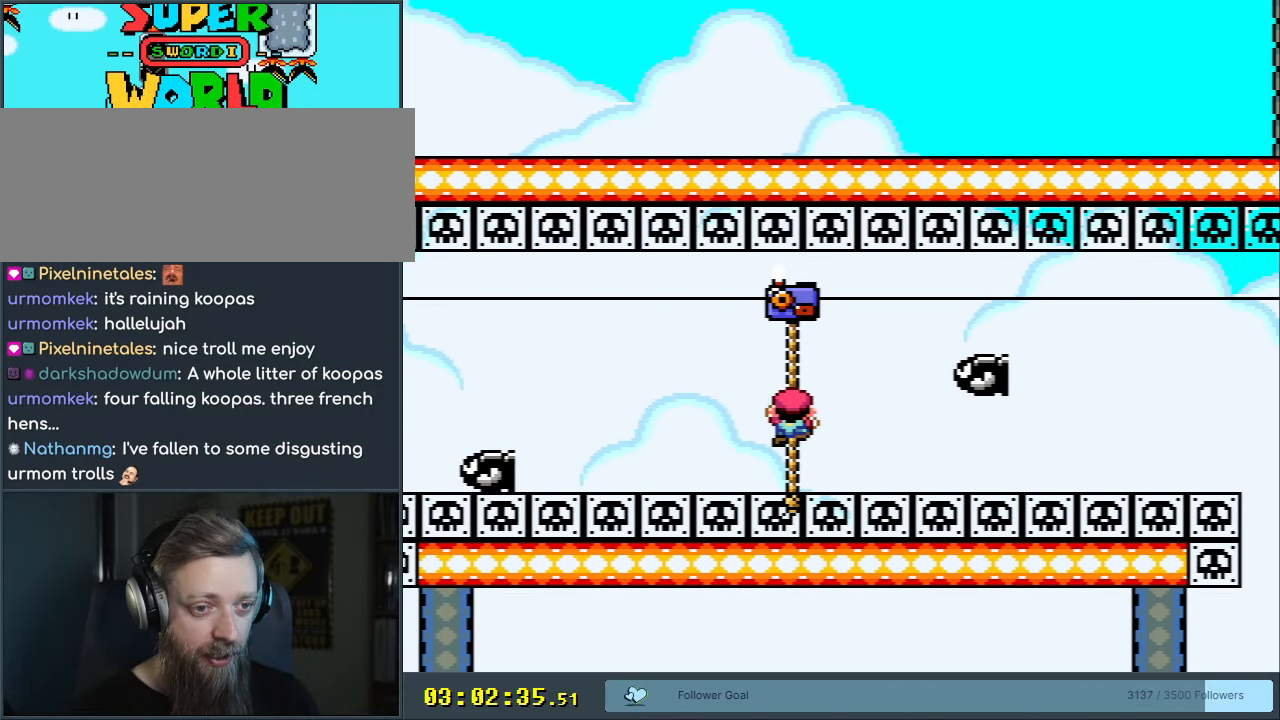
{"buttons": ["Y", "DPAD_UP"], "events": [[450, "DPAD_UP", "down"]]}
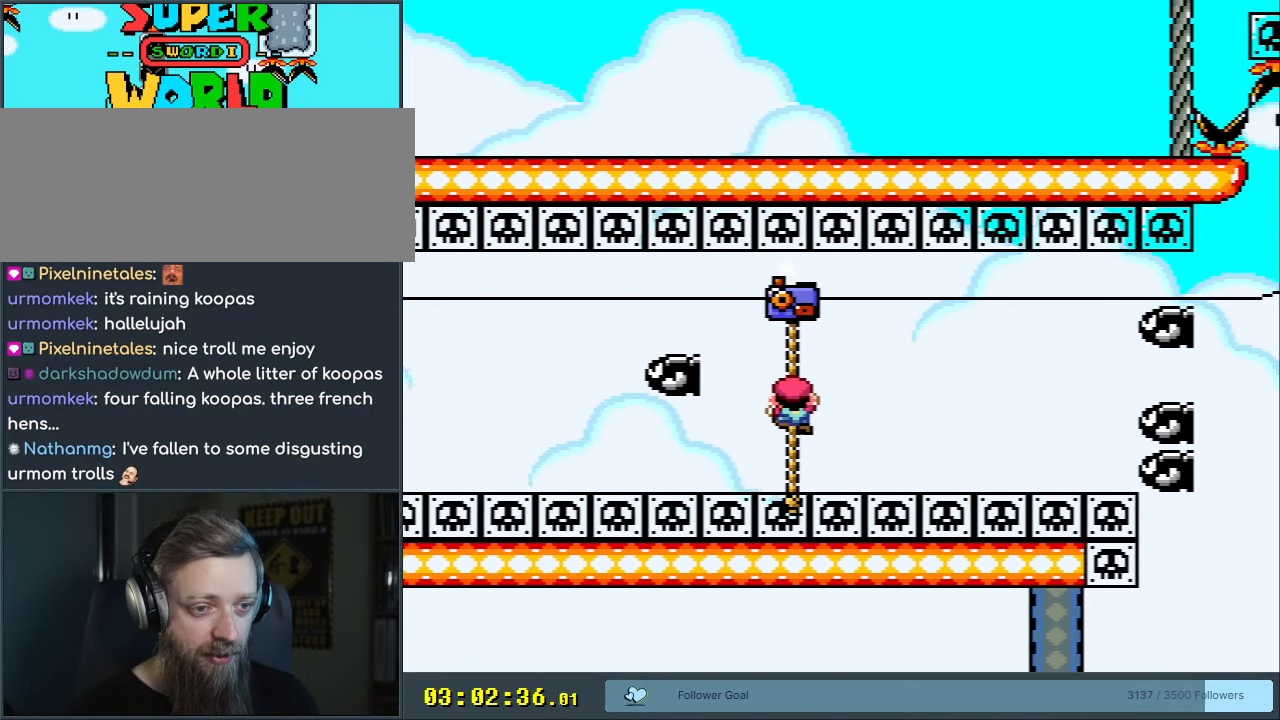
{"buttons": ["Y"], "events": [[150, "DPAD_UP", "up"]]}
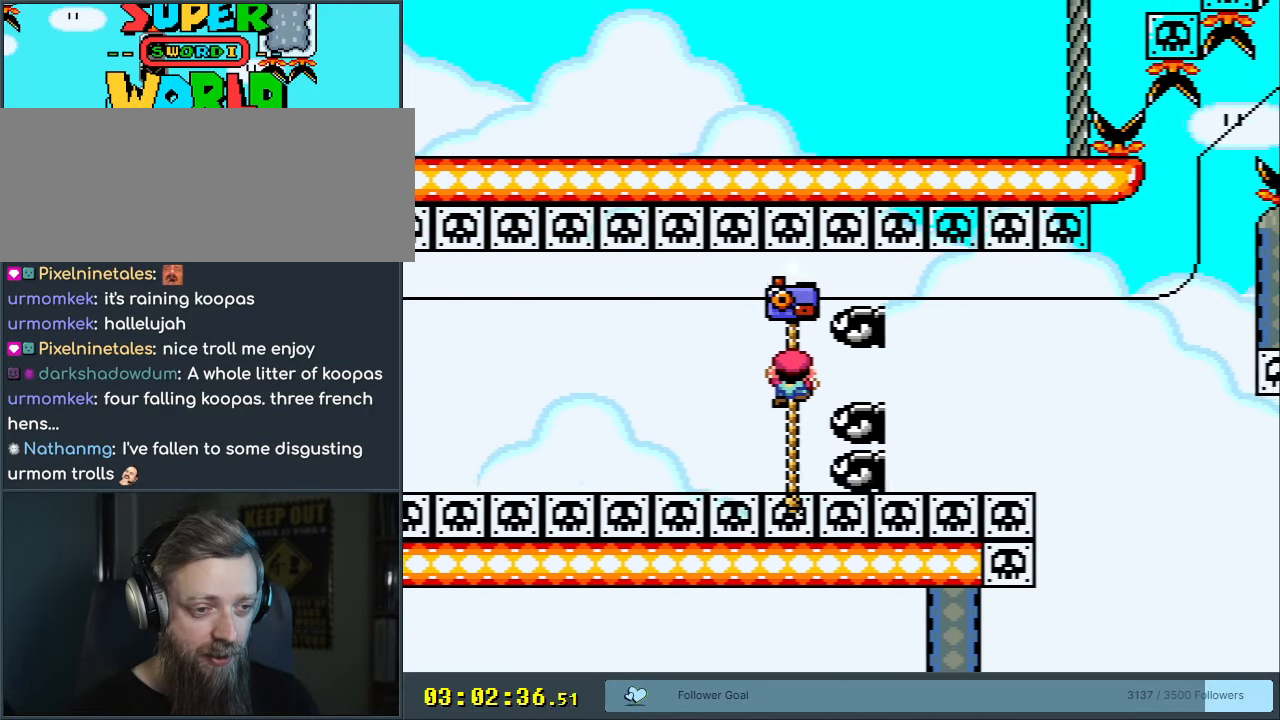
{"buttons": ["Y", "DPAD_DOWN"], "events": [[483, "DPAD_DOWN", "down"]]}
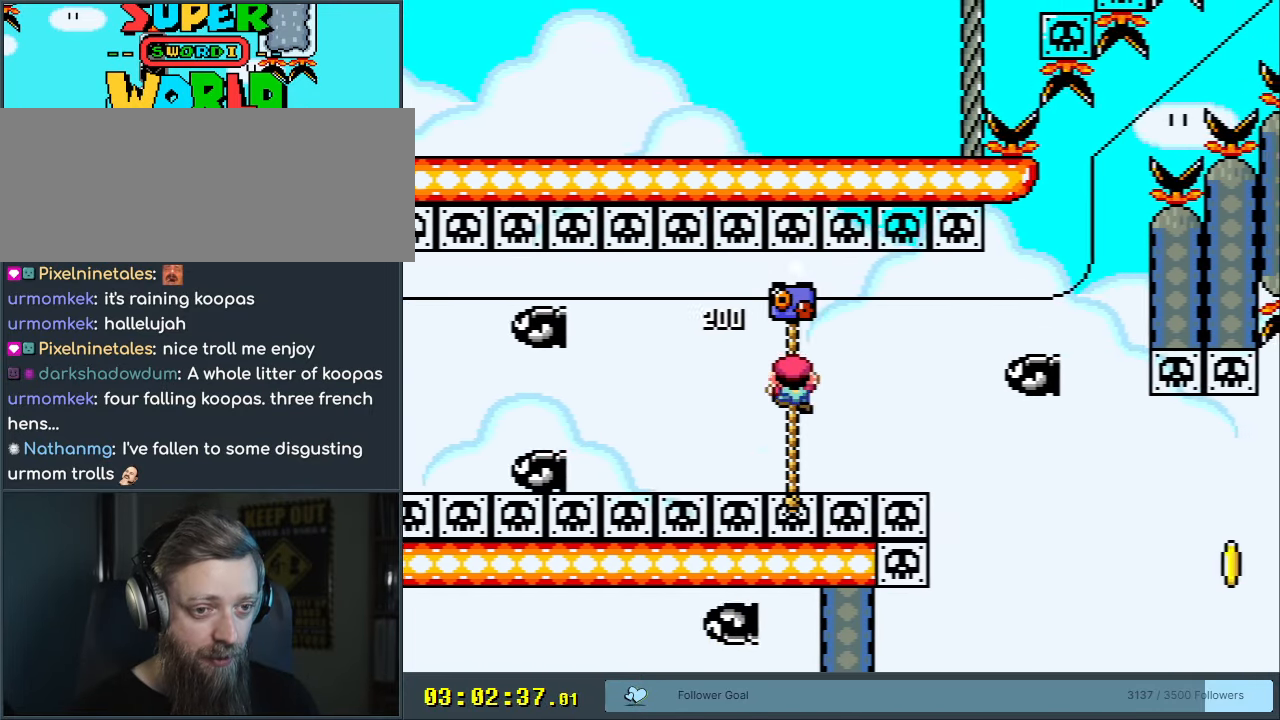
{"buttons": ["Y"], "events": [[217, "DPAD_DOWN", "up"]]}
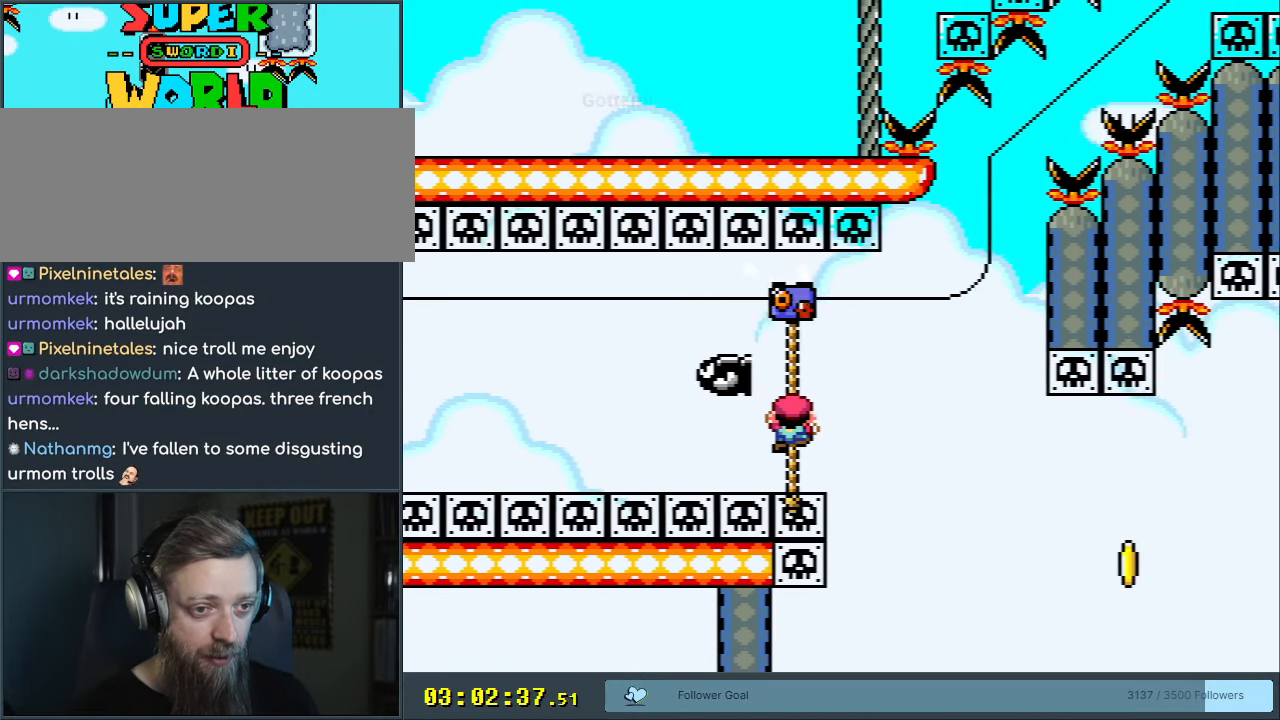
{"buttons": ["Y"], "events": []}
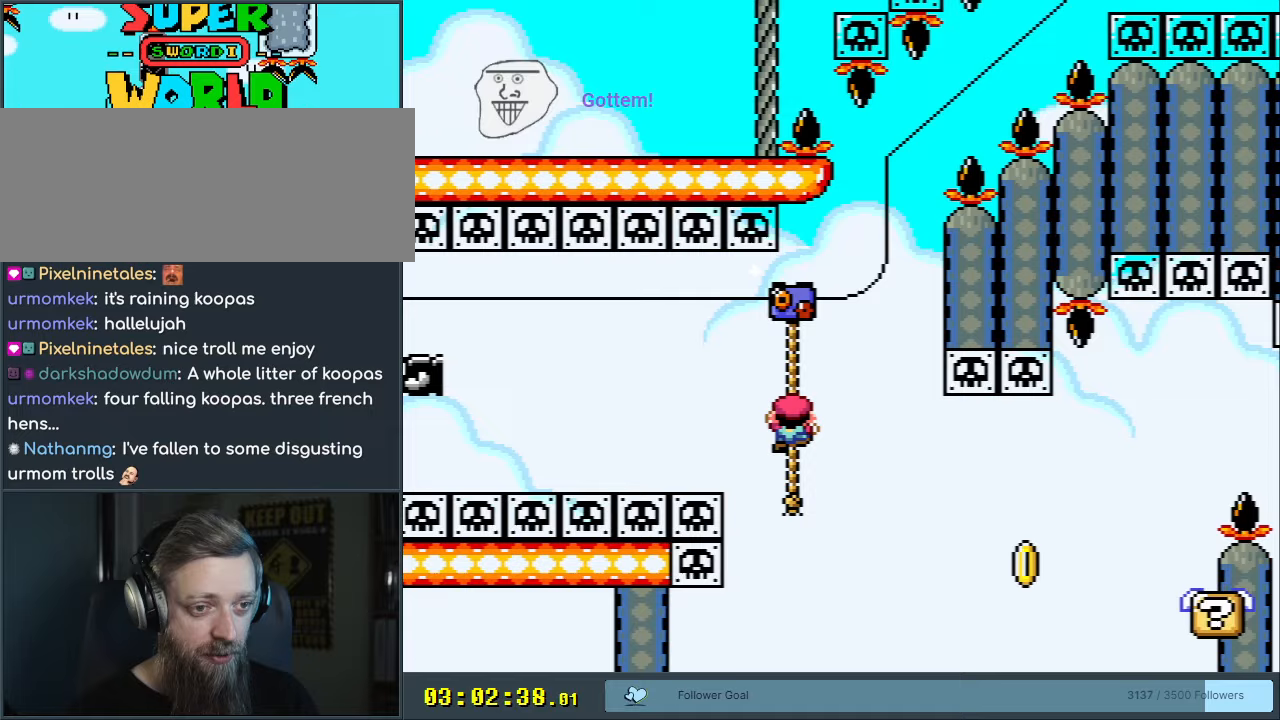
{"buttons": ["Y"], "events": [[400, "B", "down"], [483, "B", "up"]]}
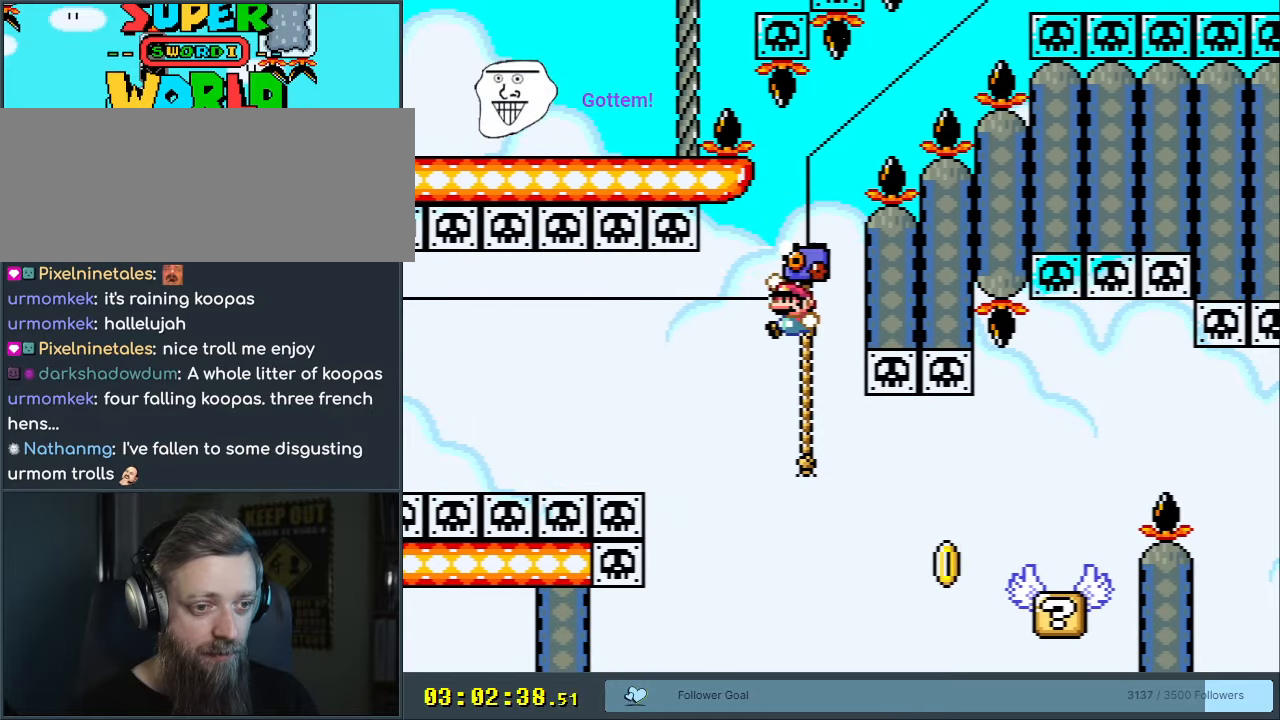
{"buttons": ["B", "Y", "DPAD_RIGHT"], "events": [[183, "B", "down"], [300, "DPAD_RIGHT", "down"]]}
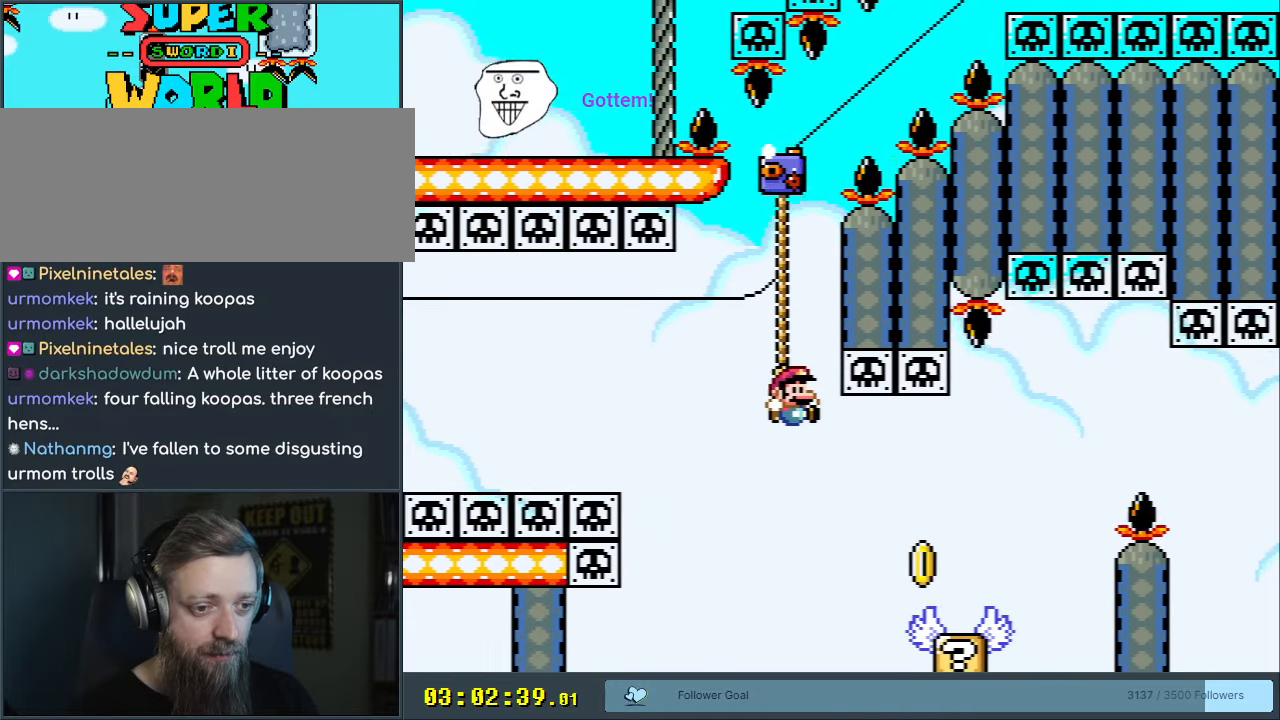
{"buttons": ["B", "Y", "DPAD_RIGHT"], "events": [[117, "B", "up"], [383, "B", "down"]]}
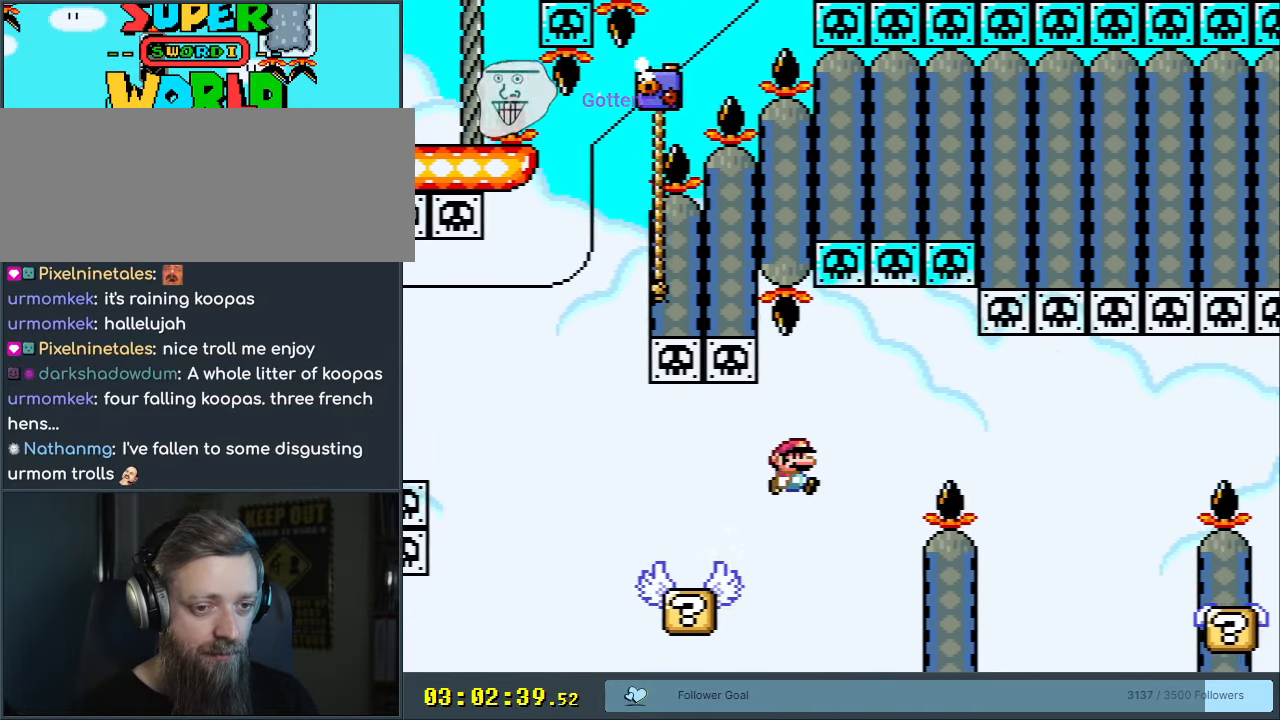
{"buttons": ["B", "Y", "DPAD_RIGHT"], "events": [[67, "B", "up"], [133, "B", "down"]]}
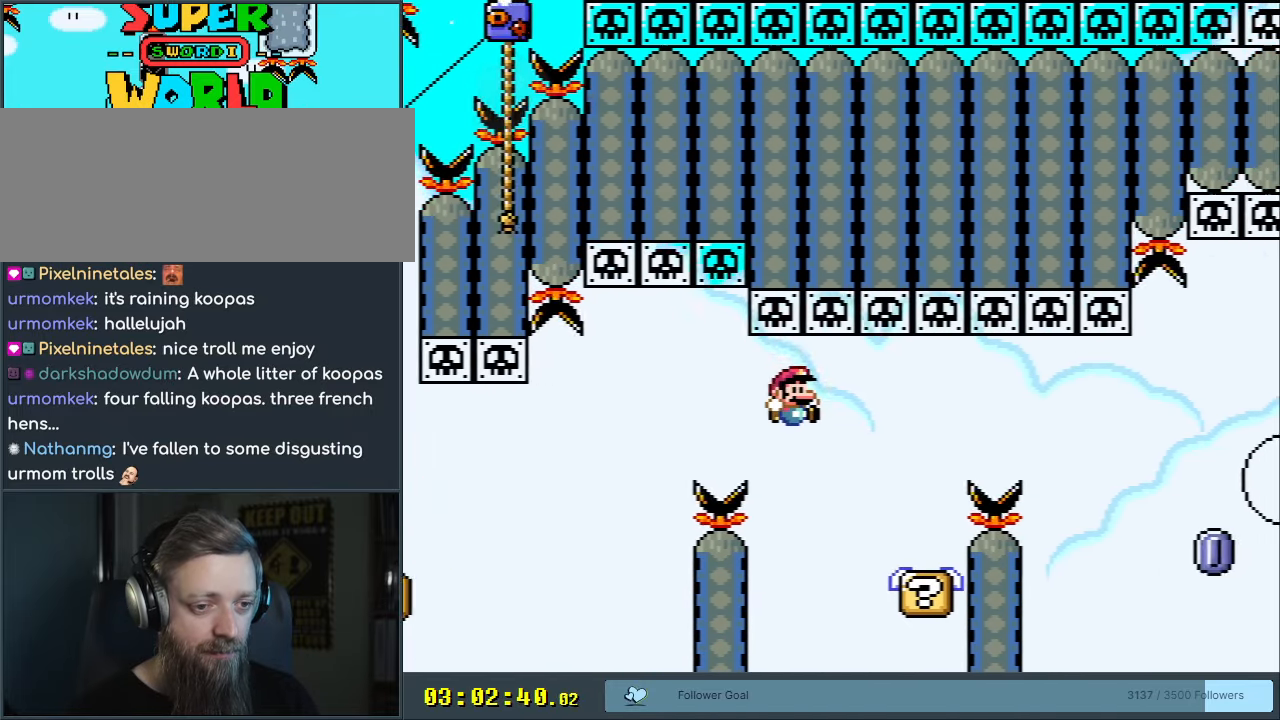
{"buttons": ["A", "X", "DPAD_RIGHT"], "events": [[33, "DPAD_RIGHT", "up"], [67, "DPAD_LEFT", "down"], [167, "B", "up"], [183, "DPAD_LEFT", "up"], [217, "X", "down"], [217, "Y", "up"], [250, "DPAD_RIGHT", "down"], [500, "A", "down"]]}
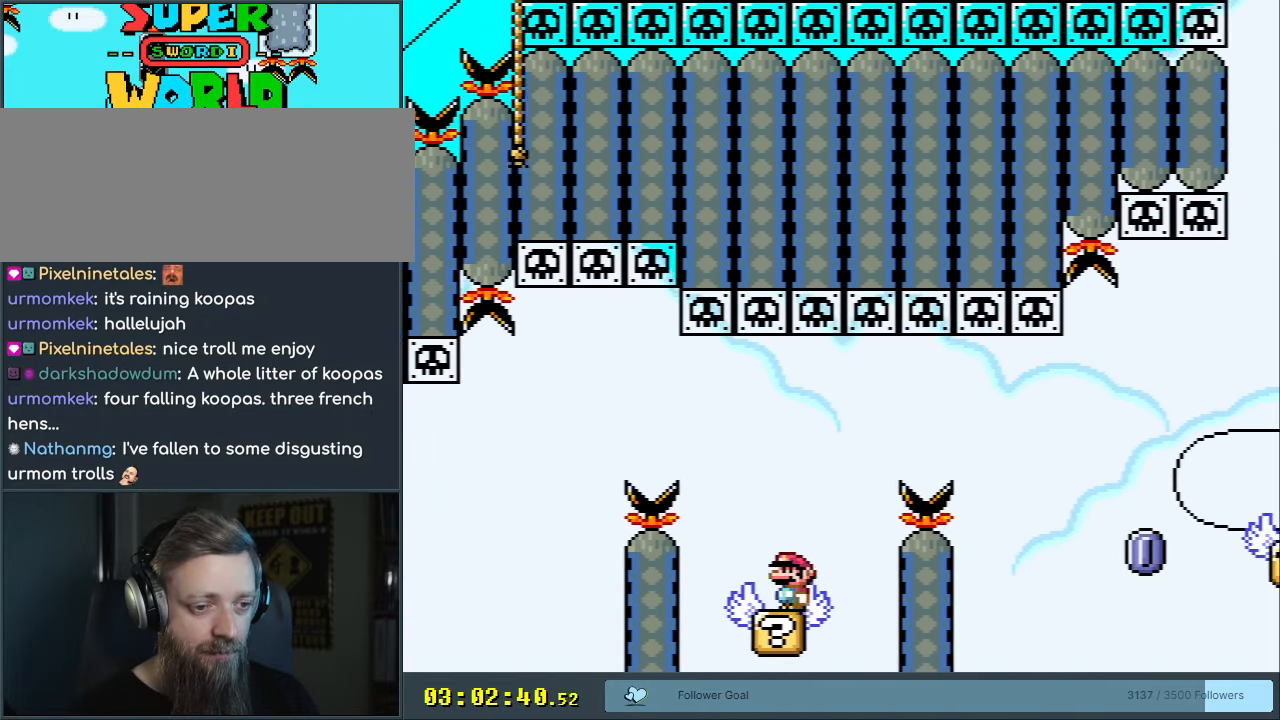
{"buttons": ["A", "X", "DPAD_RIGHT"], "events": []}
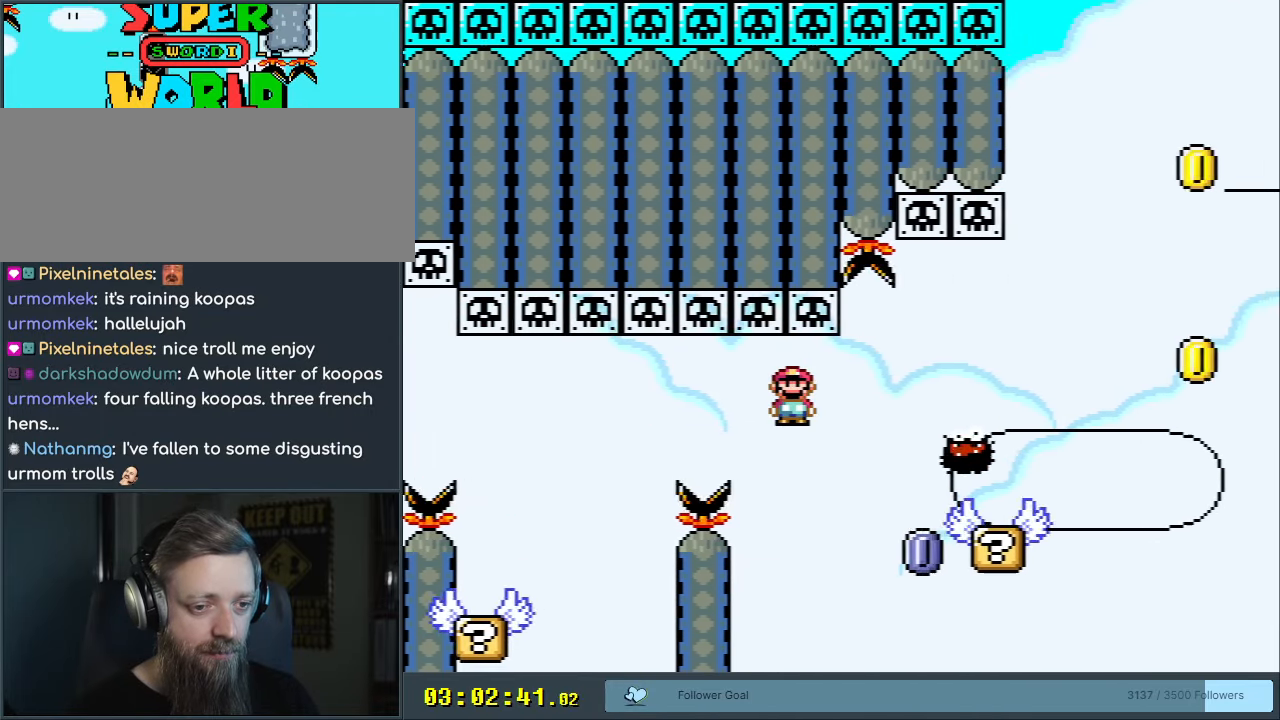
{"buttons": ["A", "X", "DPAD_RIGHT"], "events": [[167, "DPAD_RIGHT", "up"], [267, "DPAD_LEFT", "down"], [317, "A", "up"], [317, "DPAD_LEFT", "up"], [350, "DPAD_RIGHT", "down"], [417, "A", "down"]]}
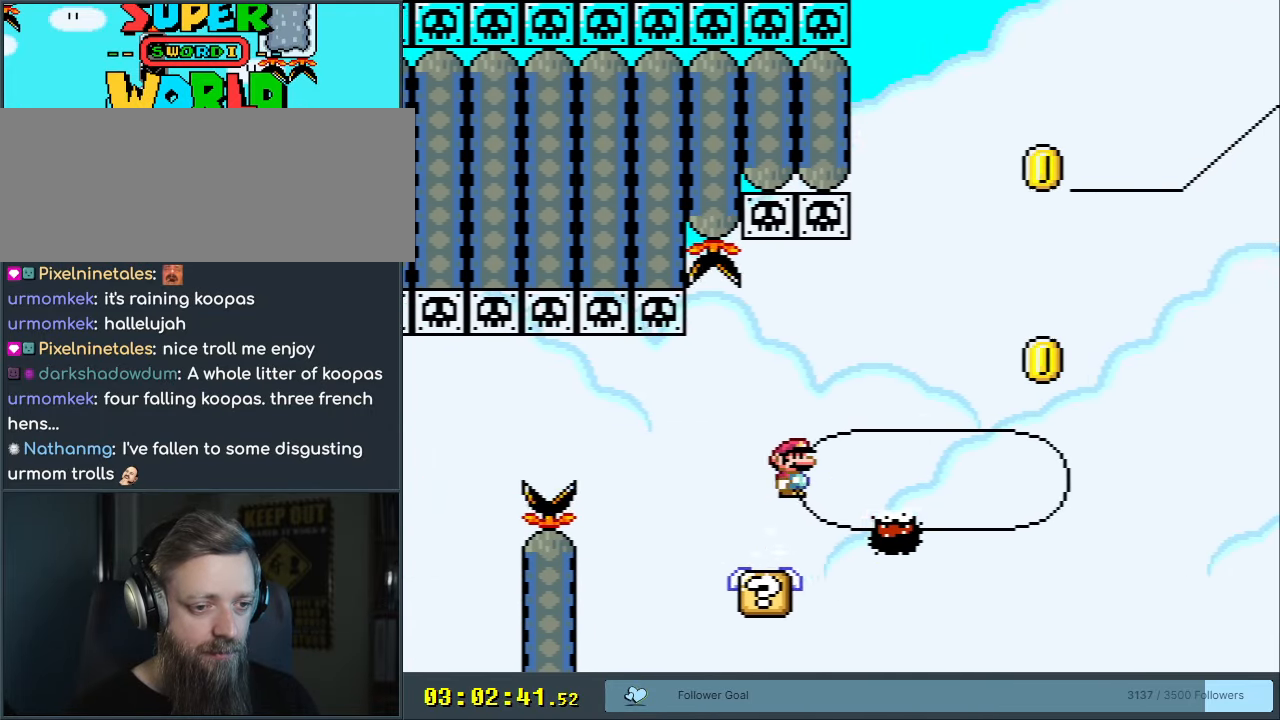
{"buttons": ["A", "X"], "events": [[333, "A", "up"], [367, "DPAD_RIGHT", "up"], [483, "A", "down"]]}
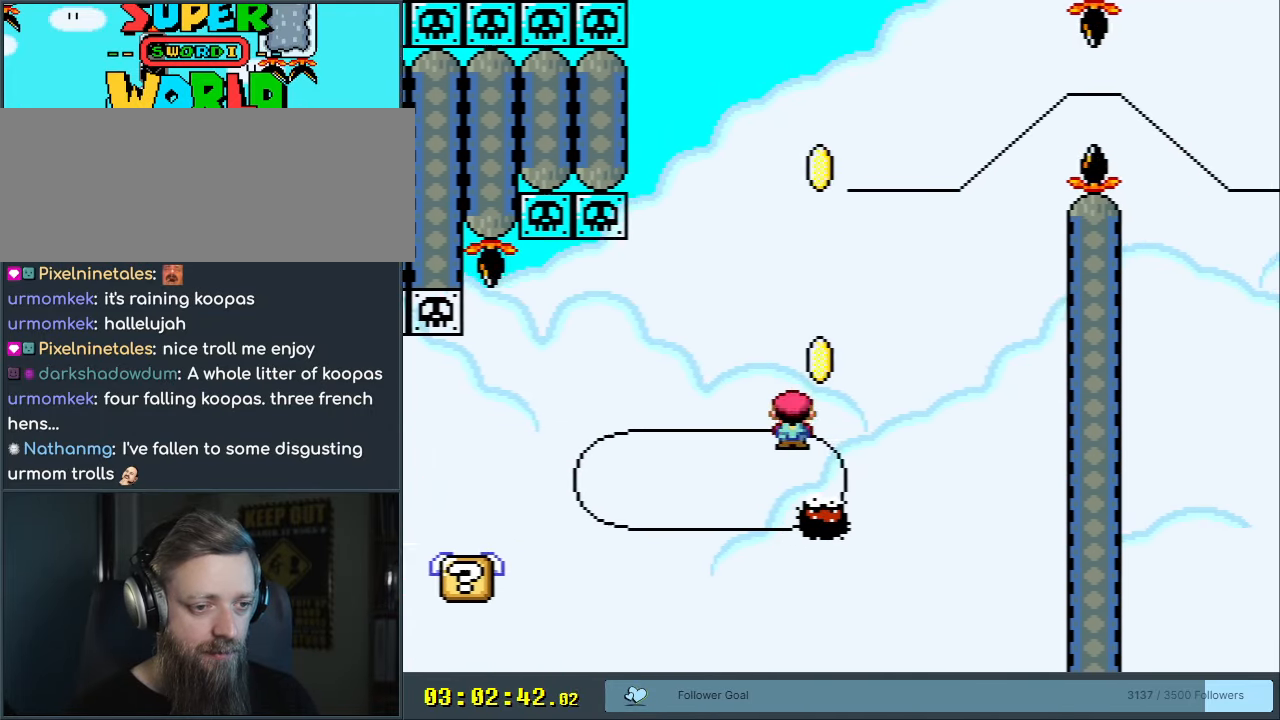
{"buttons": ["A", "X", "DPAD_LEFT"], "events": [[50, "DPAD_LEFT", "down"], [217, "DPAD_LEFT", "up"], [317, "A", "up"], [383, "DPAD_LEFT", "down"], [433, "A", "down"]]}
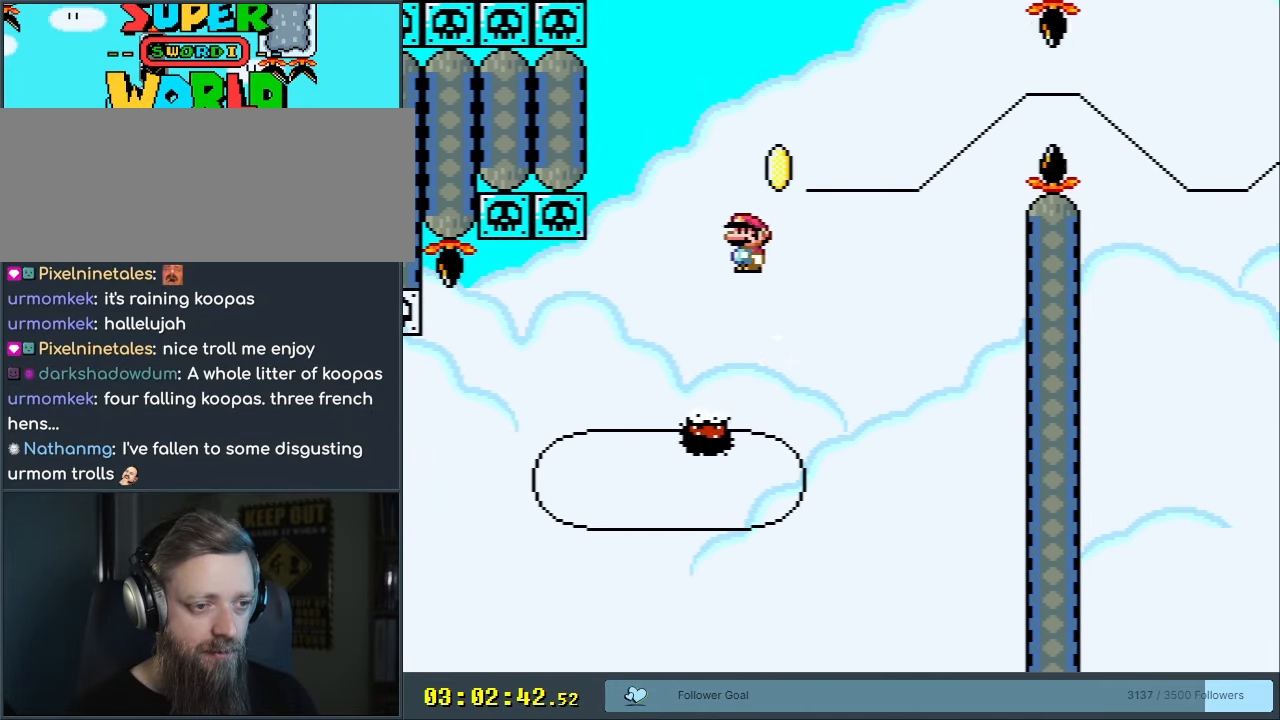
{"buttons": ["X"], "events": [[67, "DPAD_LEFT", "up"], [183, "DPAD_LEFT", "down"], [233, "A", "up"], [300, "DPAD_LEFT", "up"]]}